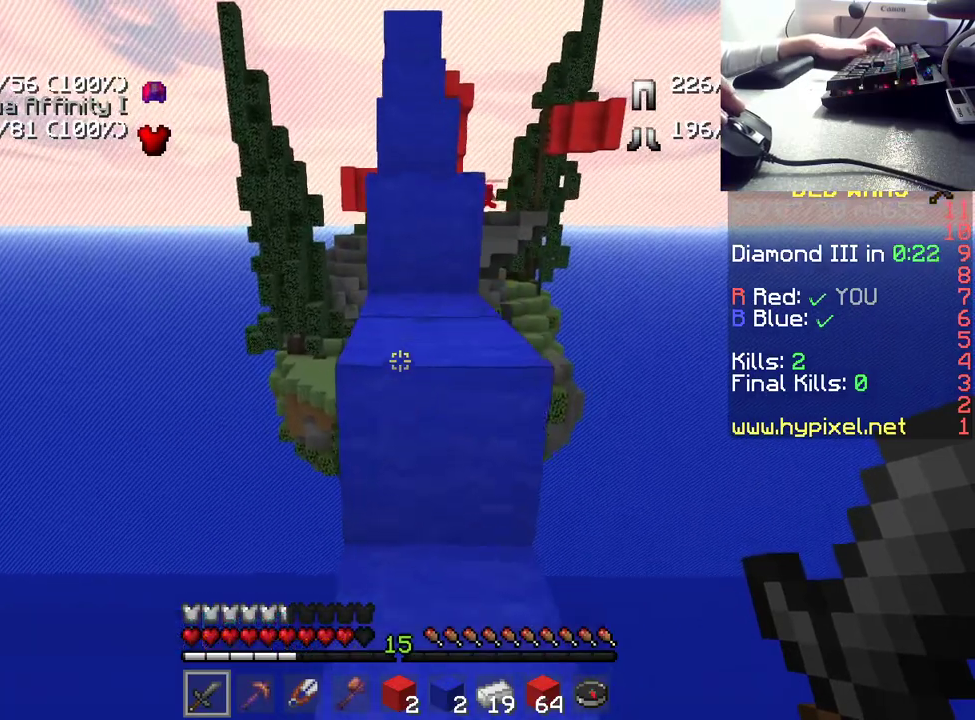
Gameplay with keyboard and mouse; each line is a JSON object with the keys and mouse buttons held at the frame after it. "events" lists presses ("down") and releases ("up") of "a", "d", "s", "space", "w", "mouse_left" and "mouse_right" between this image and that frame as [ms after this image, input, new state], when the widget could be followed in between. "mouse_left", "mouse_right" = the "left", "right" buttons of the "mouse" list. No other keys are recorded. Fast repeated clicks can show as one long hold. Mouse movement is not recorded.
{"keys": ["w"], "mouse": [], "events": [[150, "space", "up"], [300, "space", "down"], [483, "space", "up"]]}
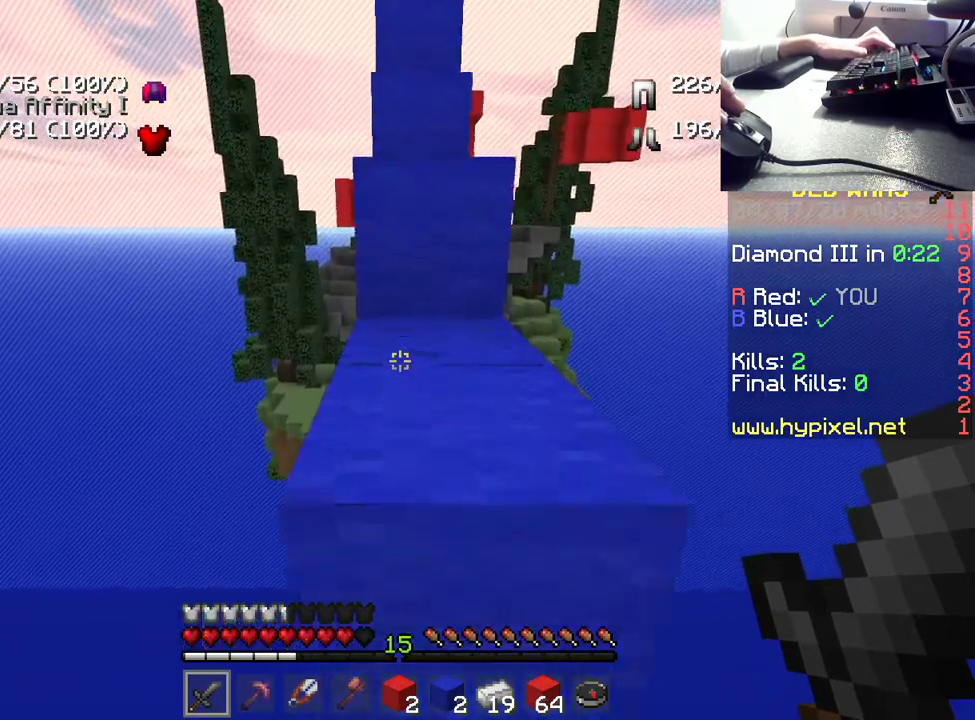
{"keys": ["w"], "mouse": [], "events": [[67, "space", "down"], [233, "space", "up"]]}
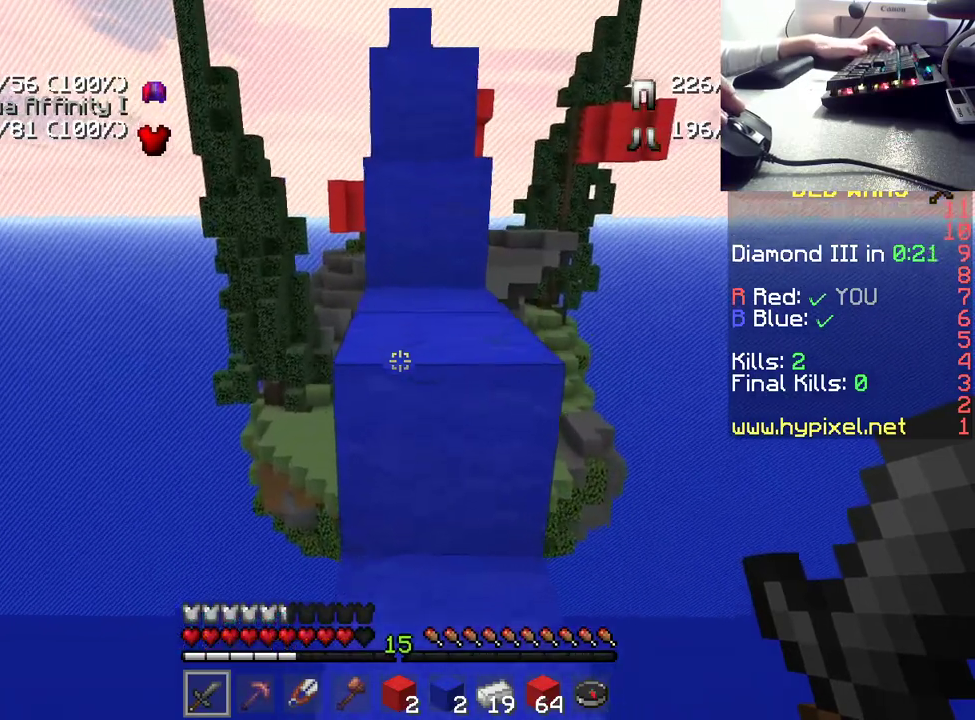
{"keys": ["space", "w"], "mouse": [], "events": [[33, "space", "down"], [200, "space", "up"], [350, "space", "down"]]}
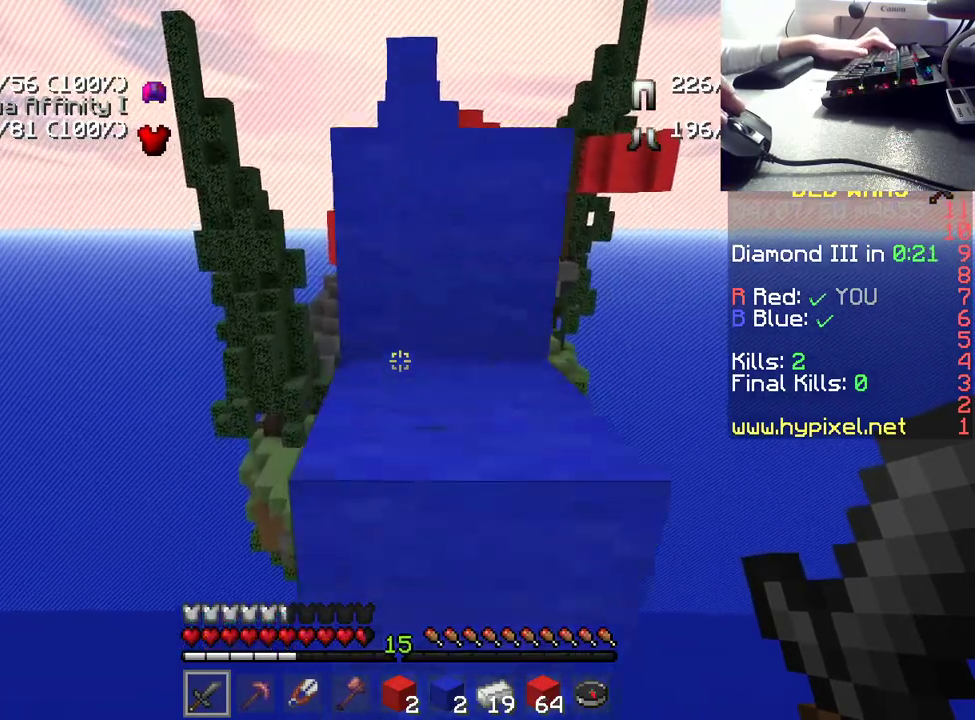
{"keys": ["space", "w"], "mouse": [], "events": [[117, "space", "up"], [367, "space", "down"]]}
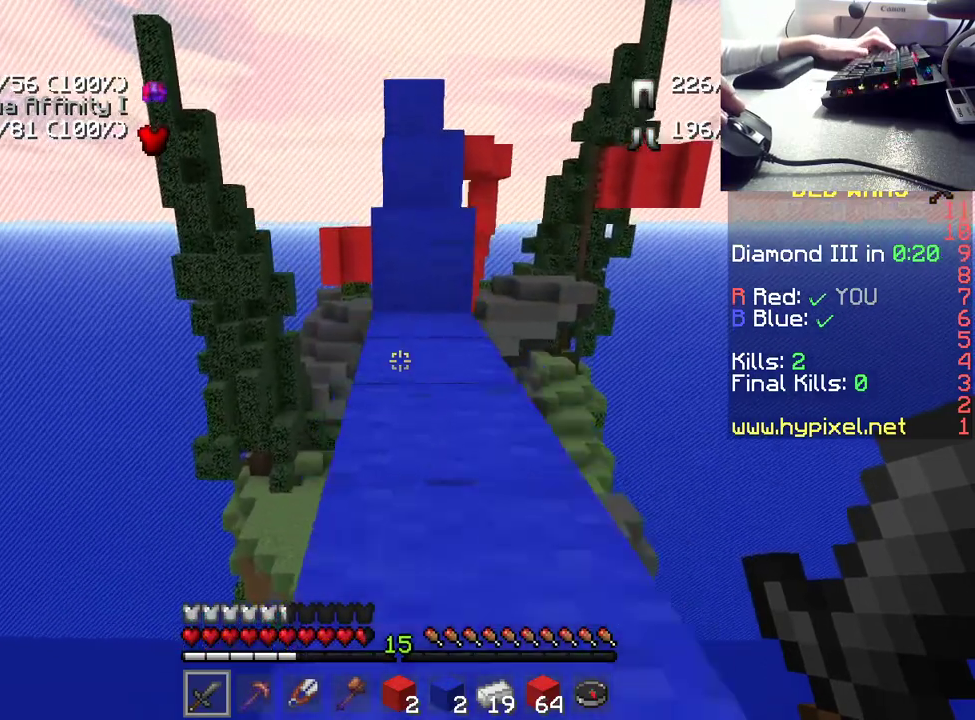
{"keys": ["w"], "mouse": [], "events": [[150, "space", "up"]]}
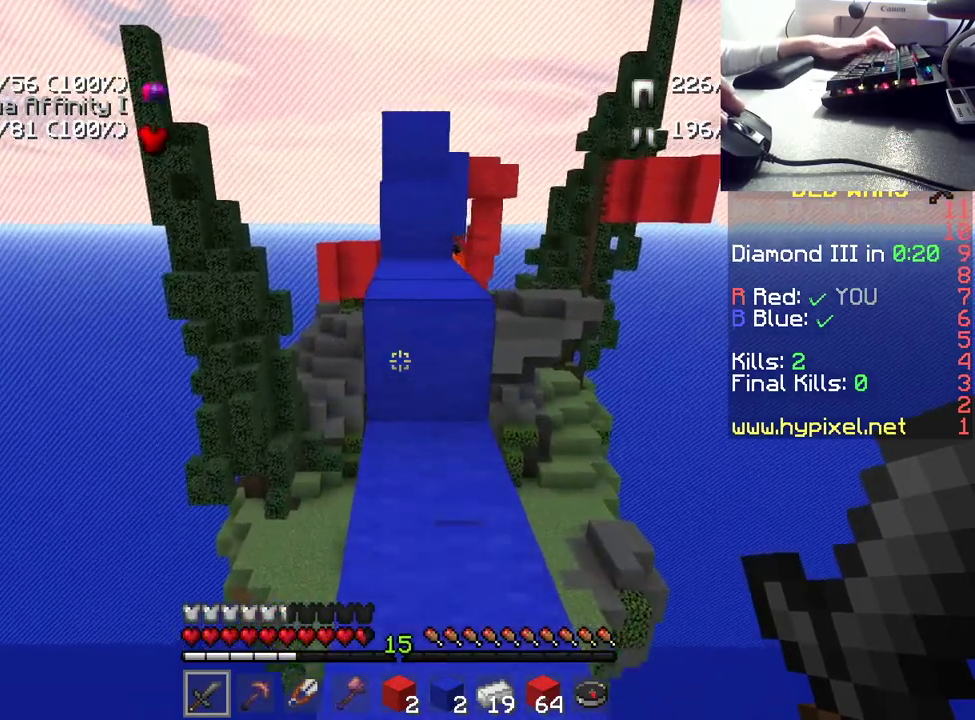
{"keys": ["w"], "mouse": [], "events": [[117, "space", "down"], [483, "space", "up"]]}
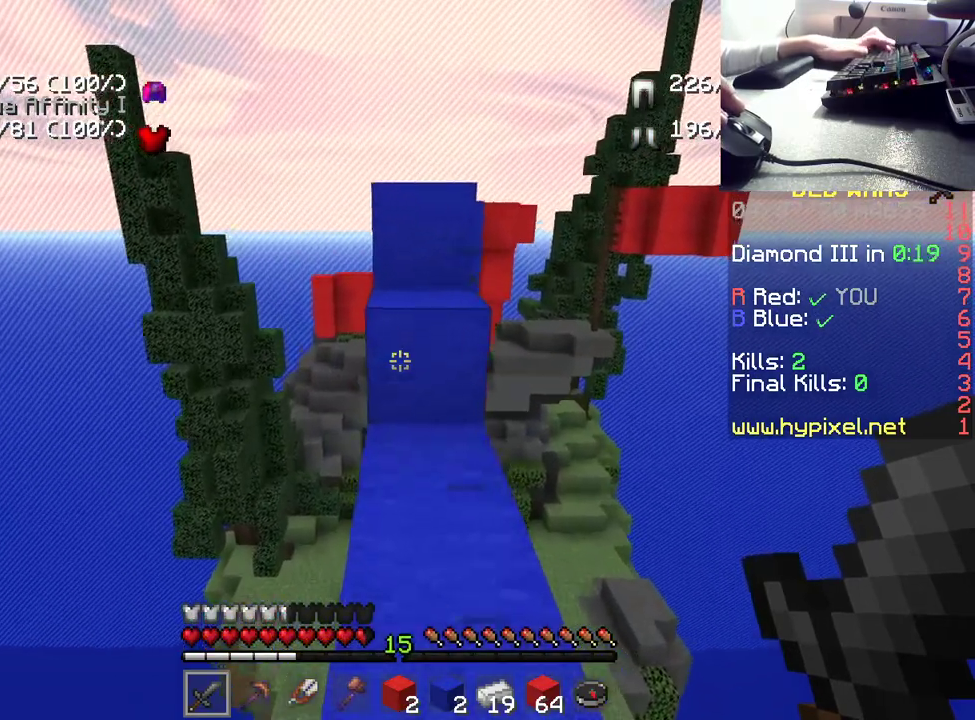
{"keys": ["space", "w"], "mouse": [], "events": [[150, "space", "down"], [350, "space", "up"], [450, "space", "down"]]}
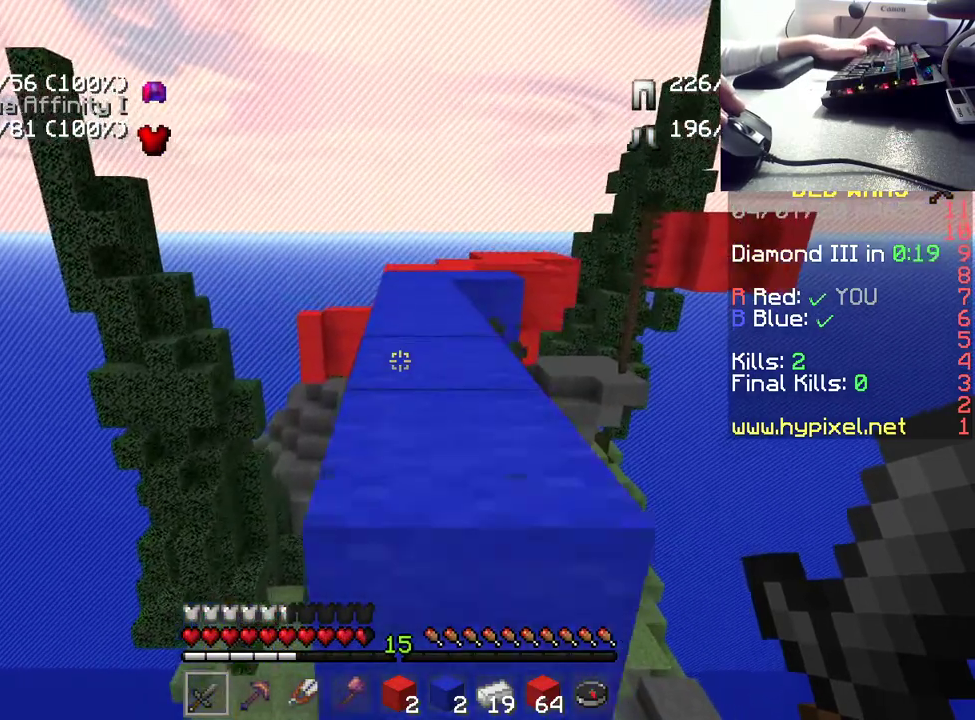
{"keys": ["w"], "mouse": [], "events": [[150, "space", "up"]]}
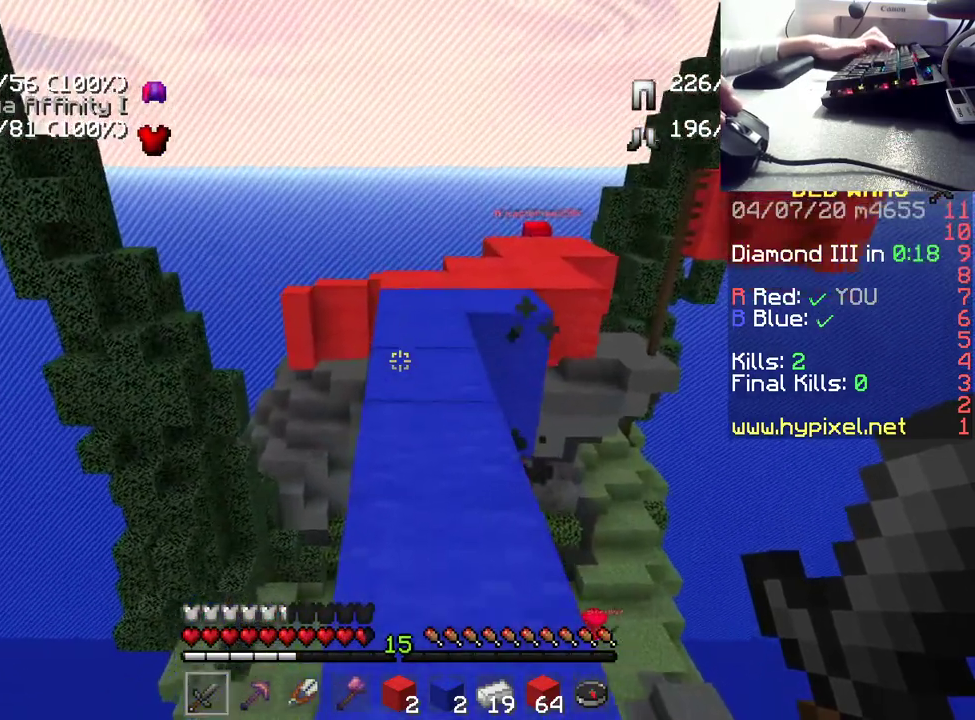
{"keys": ["w"], "mouse": [], "events": []}
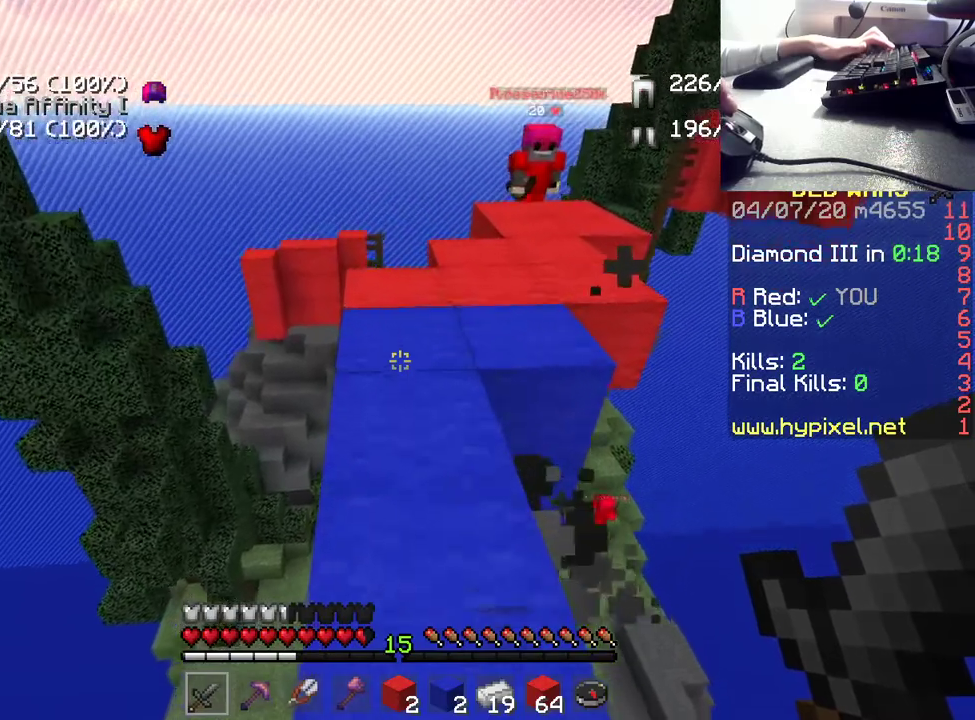
{"keys": ["w"], "mouse": [], "events": []}
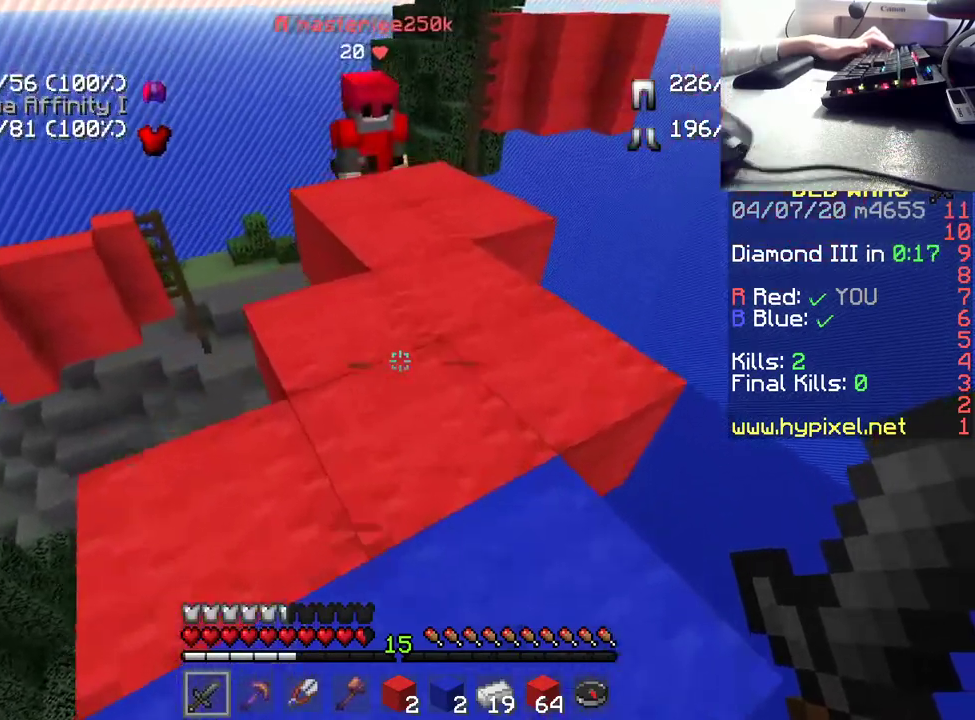
{"keys": ["w"], "mouse": [], "events": []}
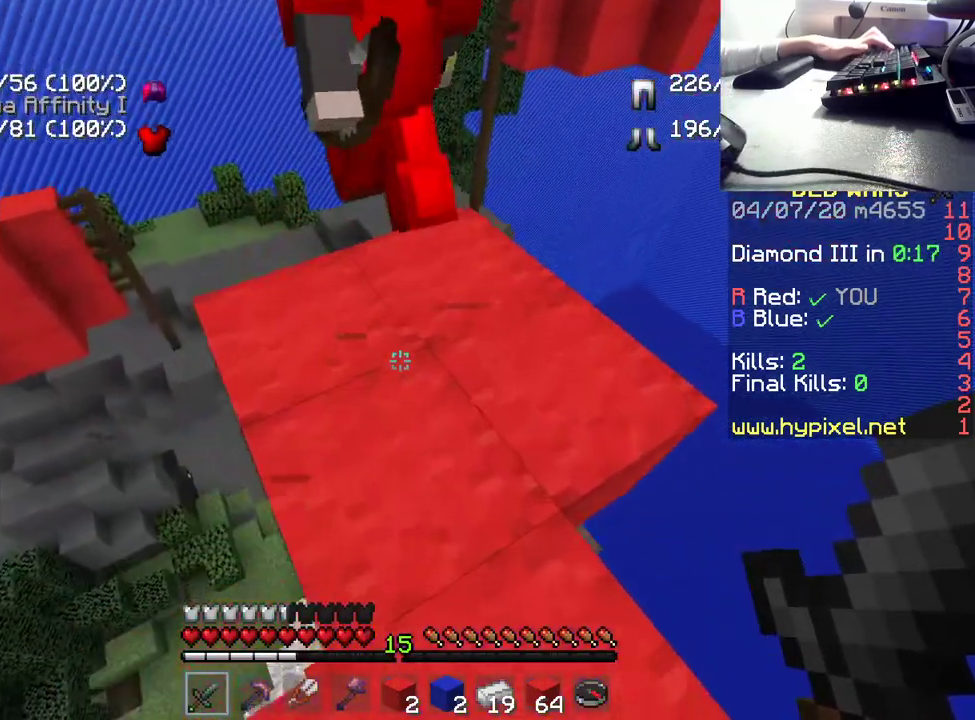
{"keys": ["w"], "mouse": [], "events": []}
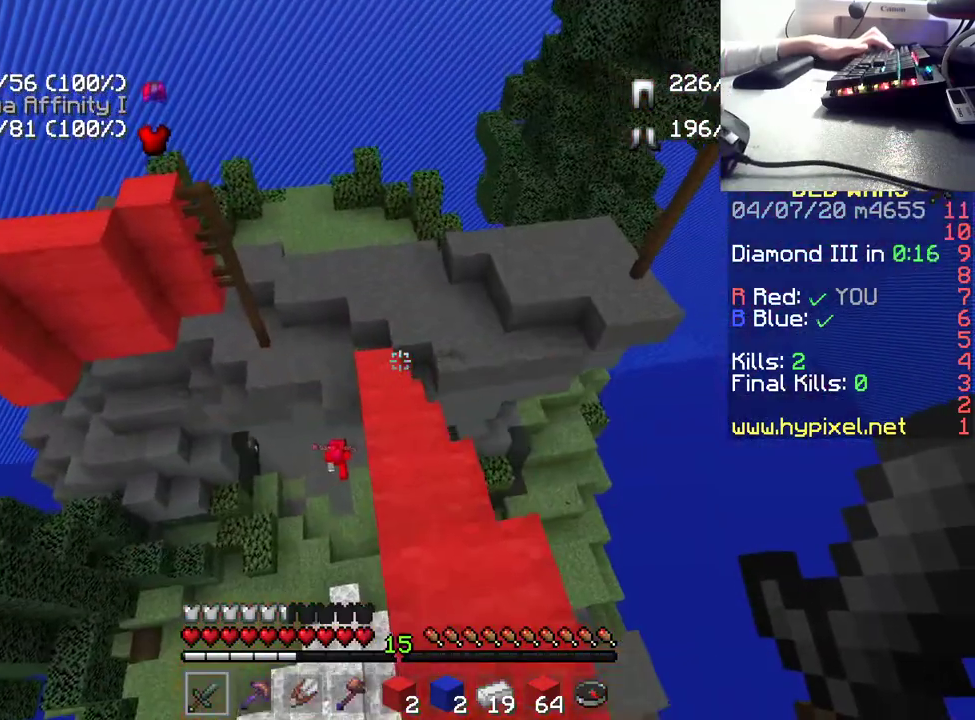
{"keys": ["w"], "mouse": [], "events": []}
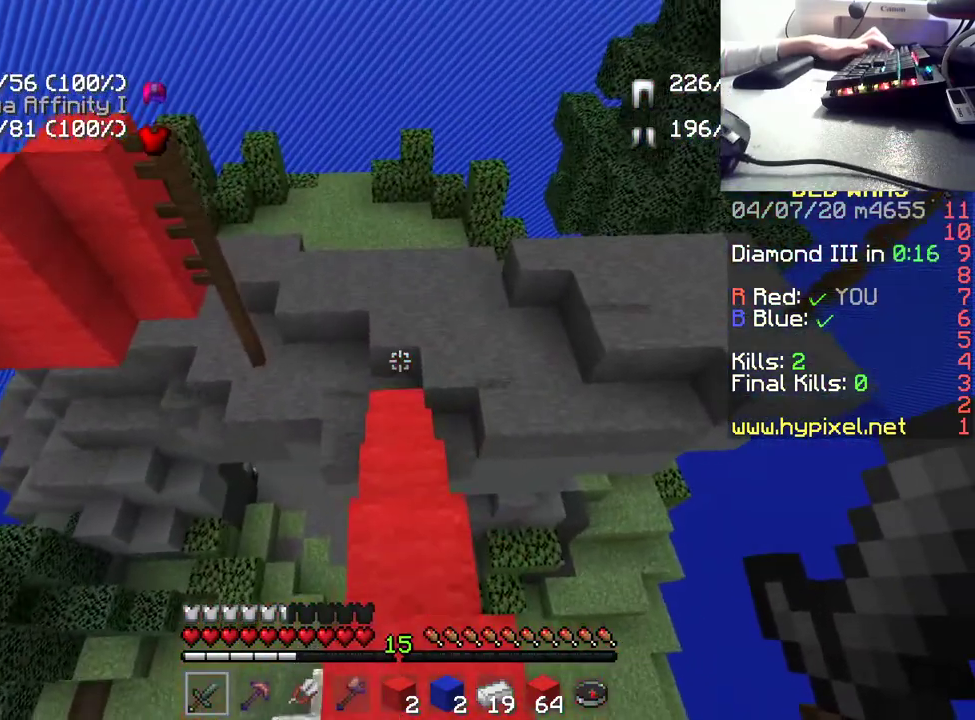
{"keys": ["w"], "mouse": [], "events": []}
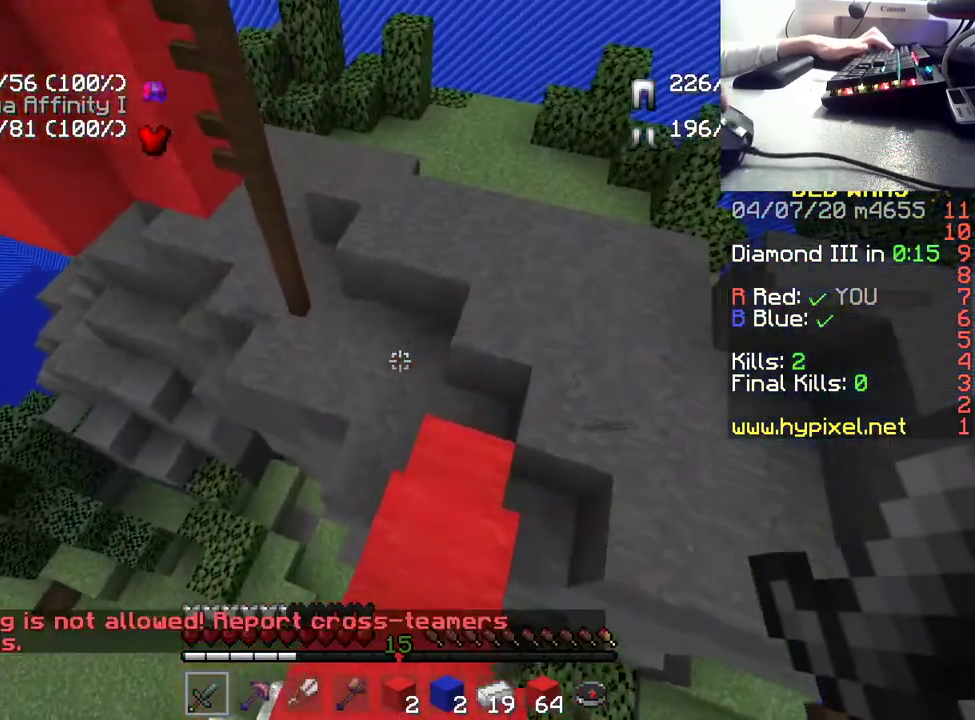
{"keys": ["w"], "mouse": [], "events": []}
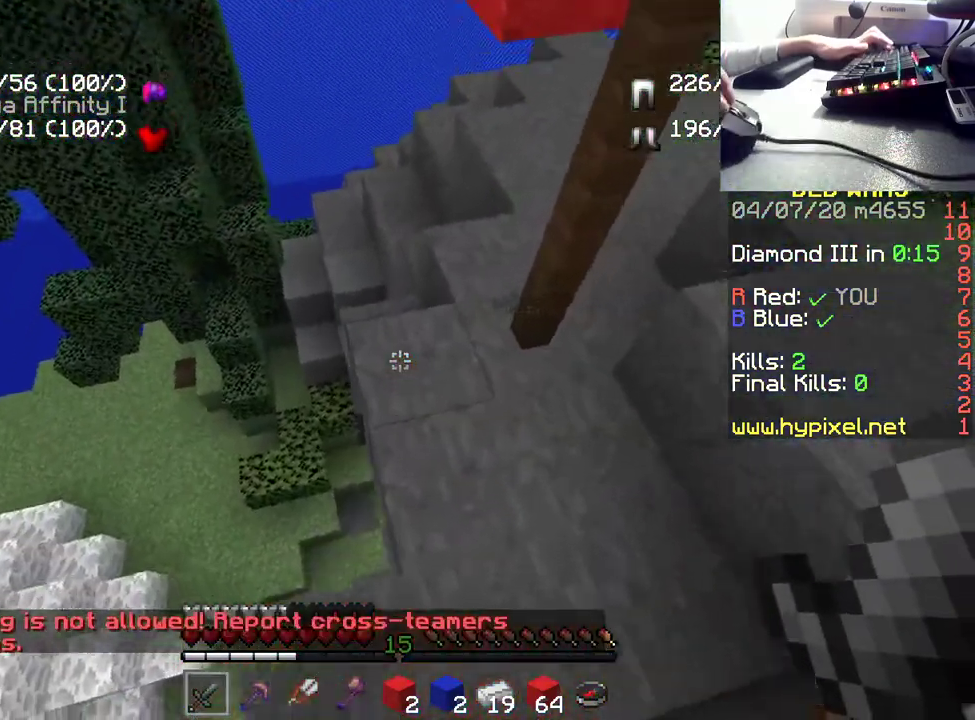
{"keys": ["w"], "mouse": [], "events": []}
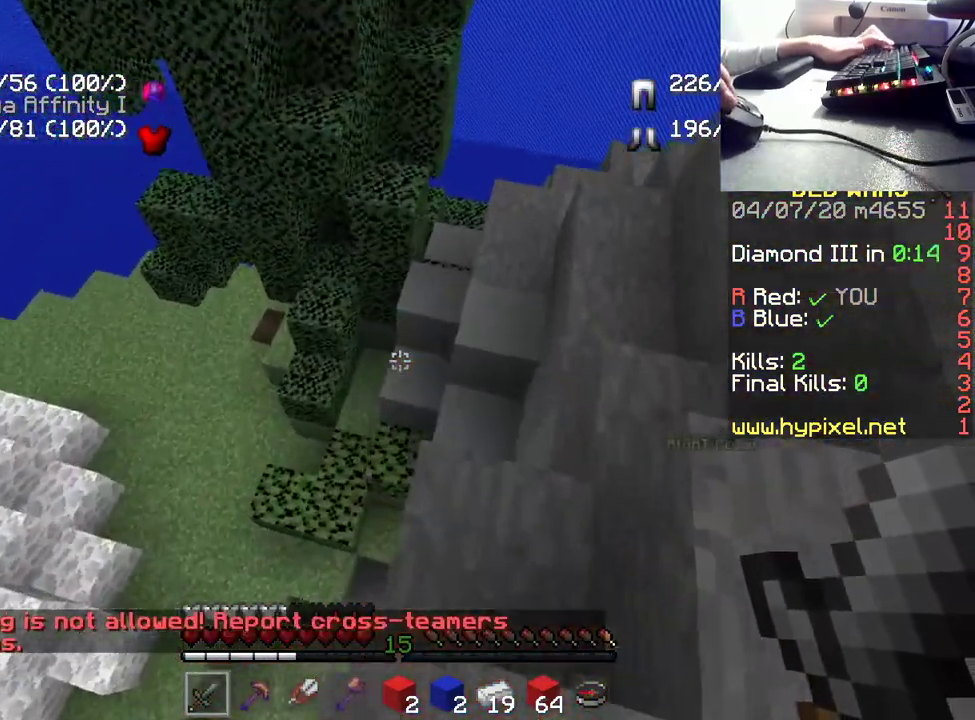
{"keys": ["d", "w"], "mouse": [], "events": [[383, "d", "down"]]}
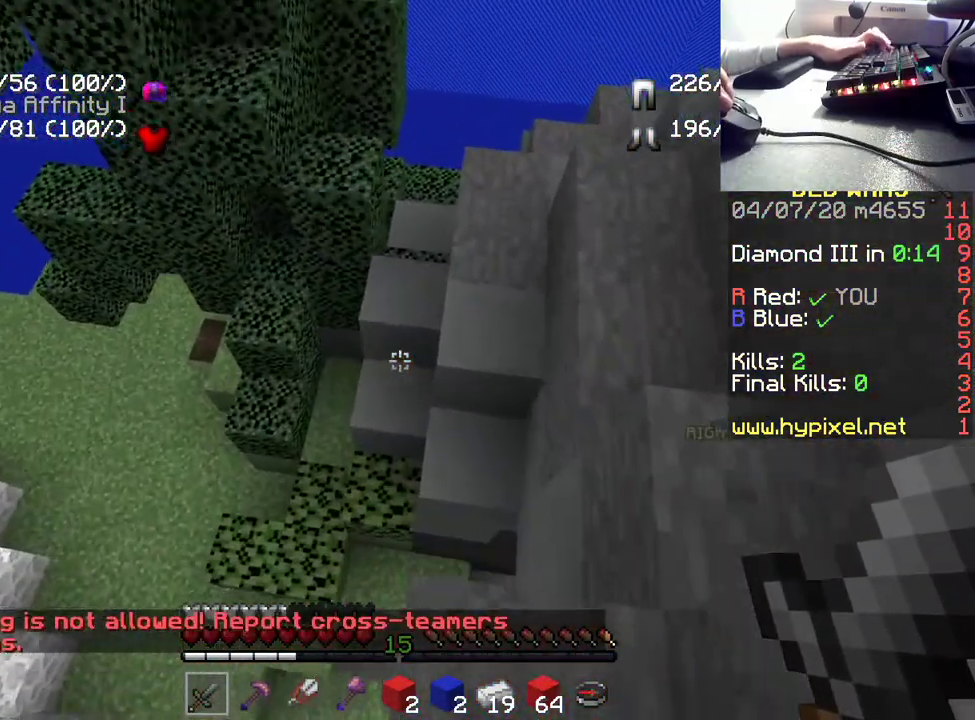
{"keys": ["s"], "mouse": [], "events": [[67, "d", "up"], [300, "w", "up"], [450, "s", "down"]]}
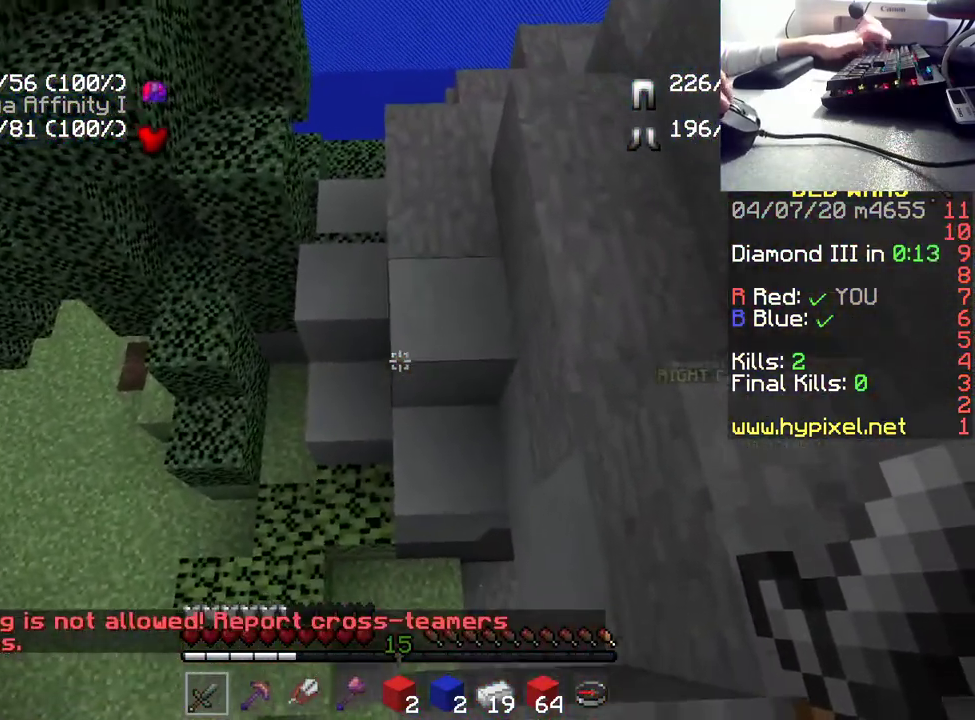
{"keys": ["a"], "mouse": [], "events": [[367, "a", "down"], [467, "s", "up"]]}
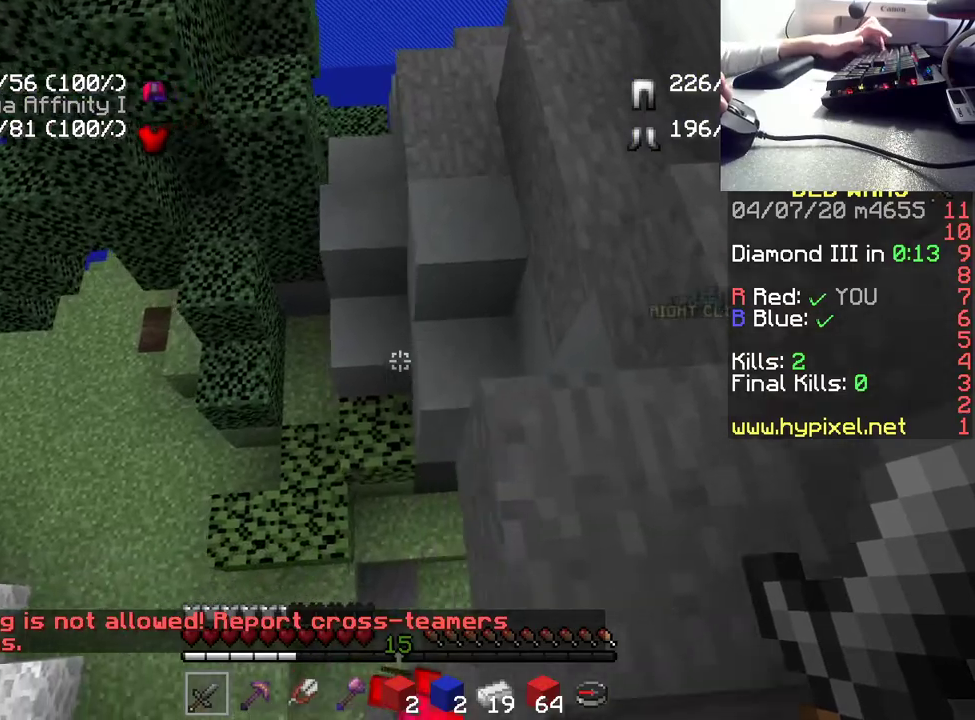
{"keys": ["w"], "mouse": [], "events": [[83, "w", "down"], [383, "a", "up"]]}
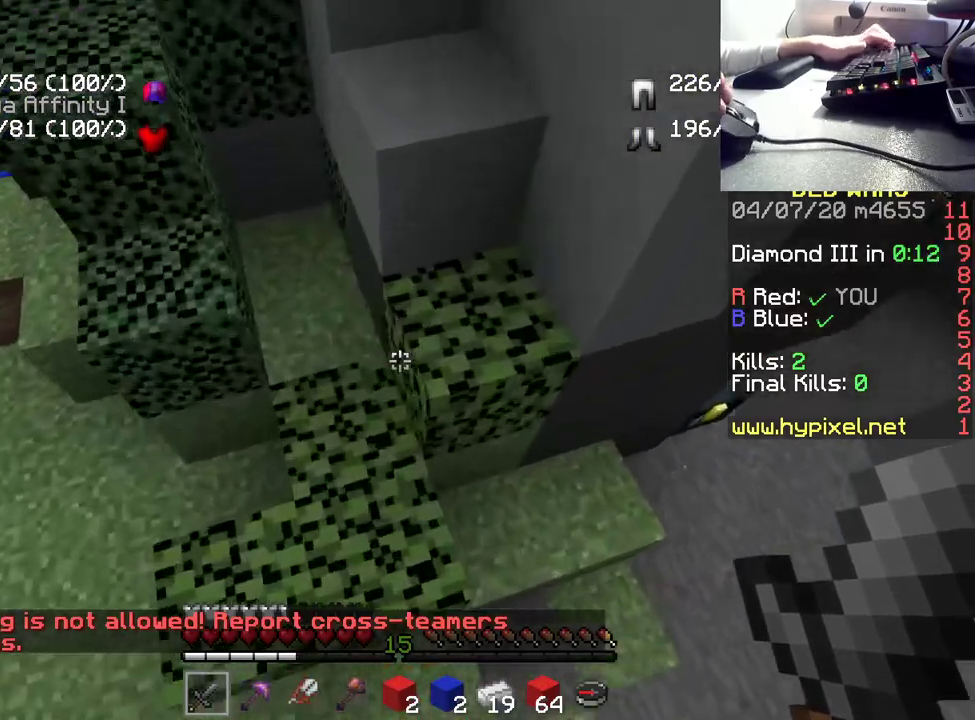
{"keys": ["w"], "mouse": [], "events": [[167, "d", "down"], [483, "d", "up"]]}
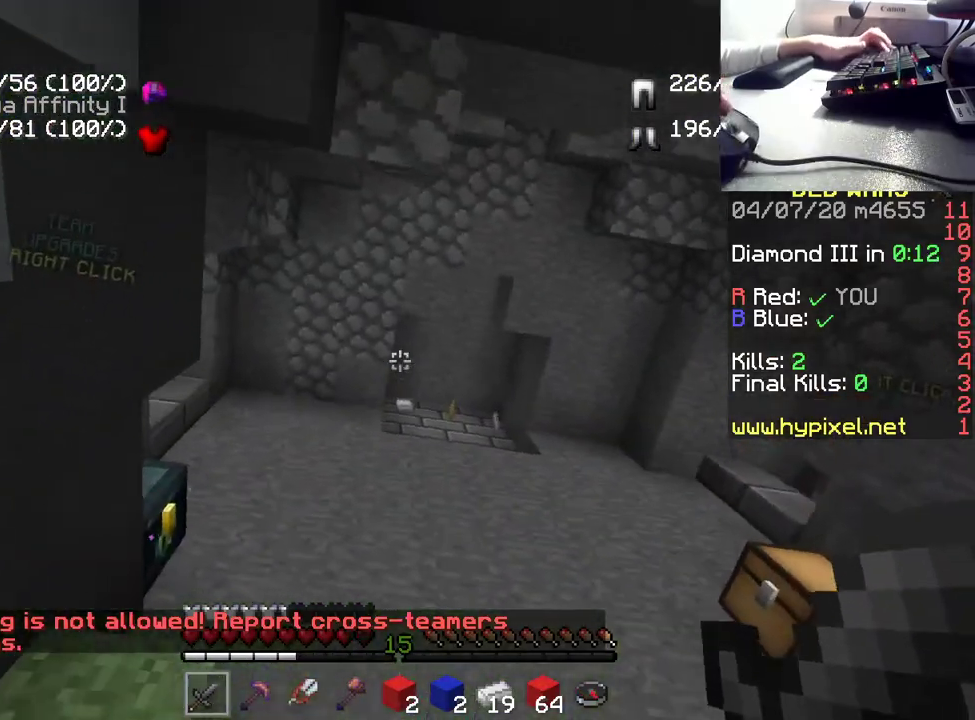
{"keys": ["space", "w"], "mouse": [], "events": [[333, "space", "down"]]}
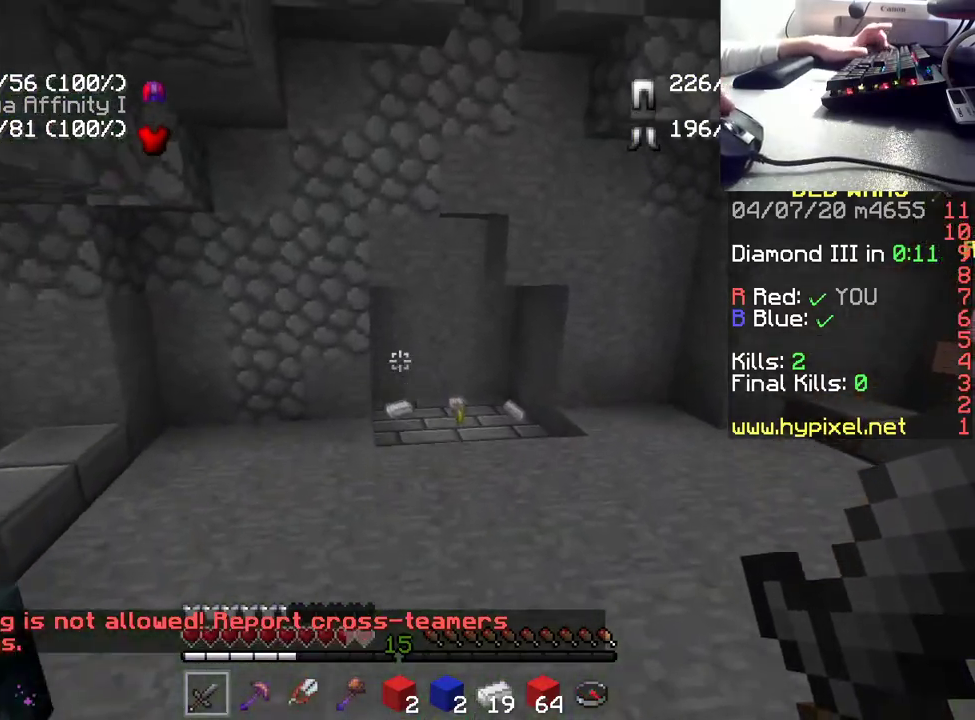
{"keys": ["w"], "mouse": [], "events": [[67, "space", "up"], [183, "d", "down"], [400, "d", "up"]]}
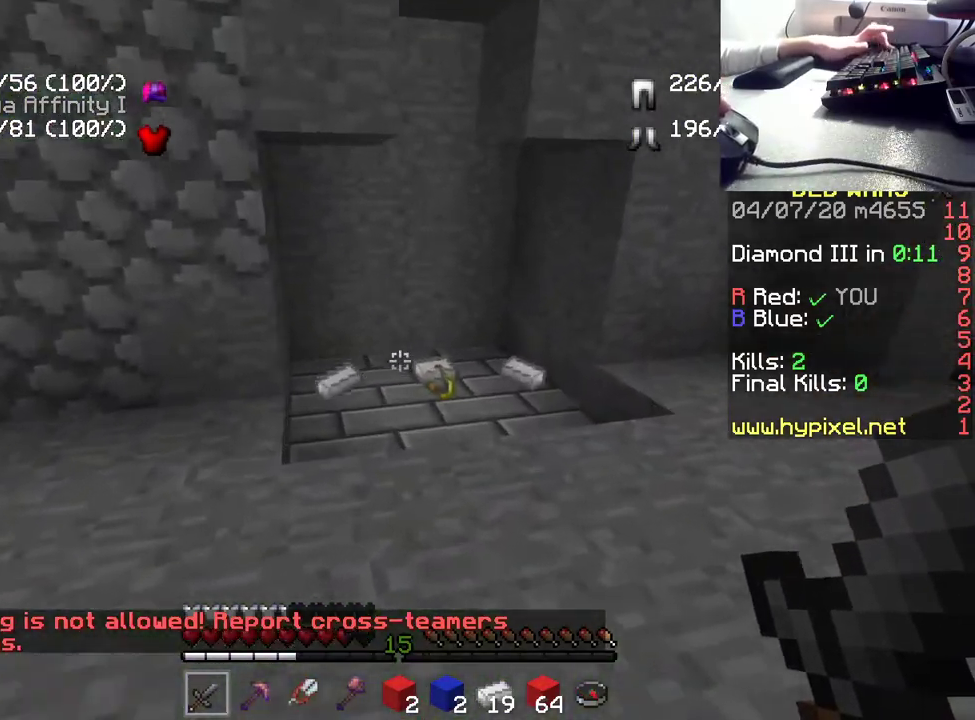
{"keys": ["w"], "mouse": [], "events": []}
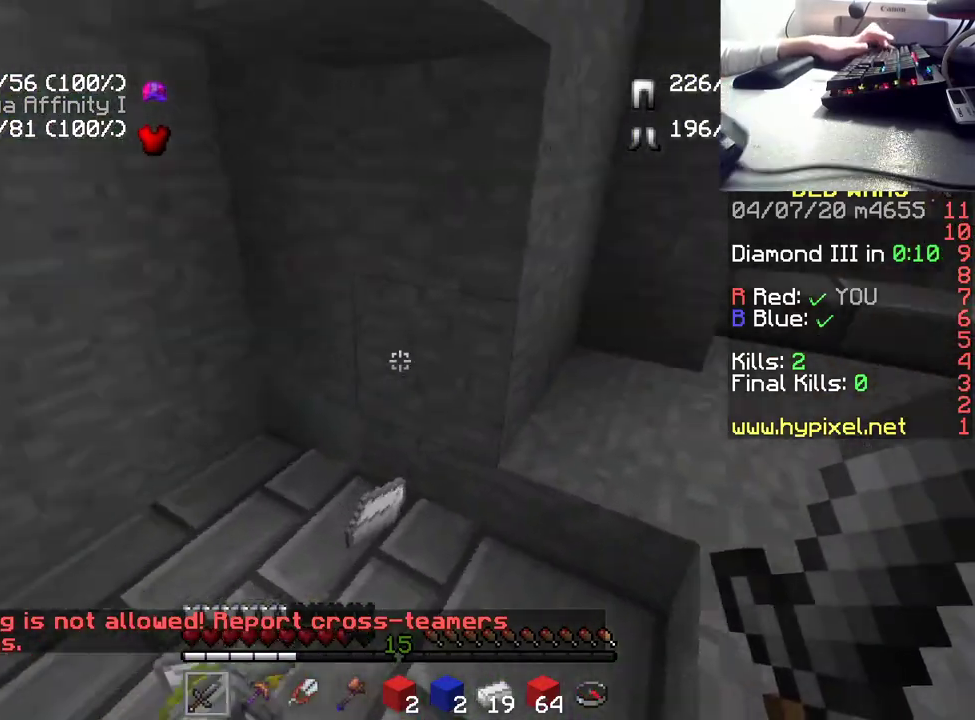
{"keys": ["d", "w"], "mouse": [], "events": [[17, "d", "down"]]}
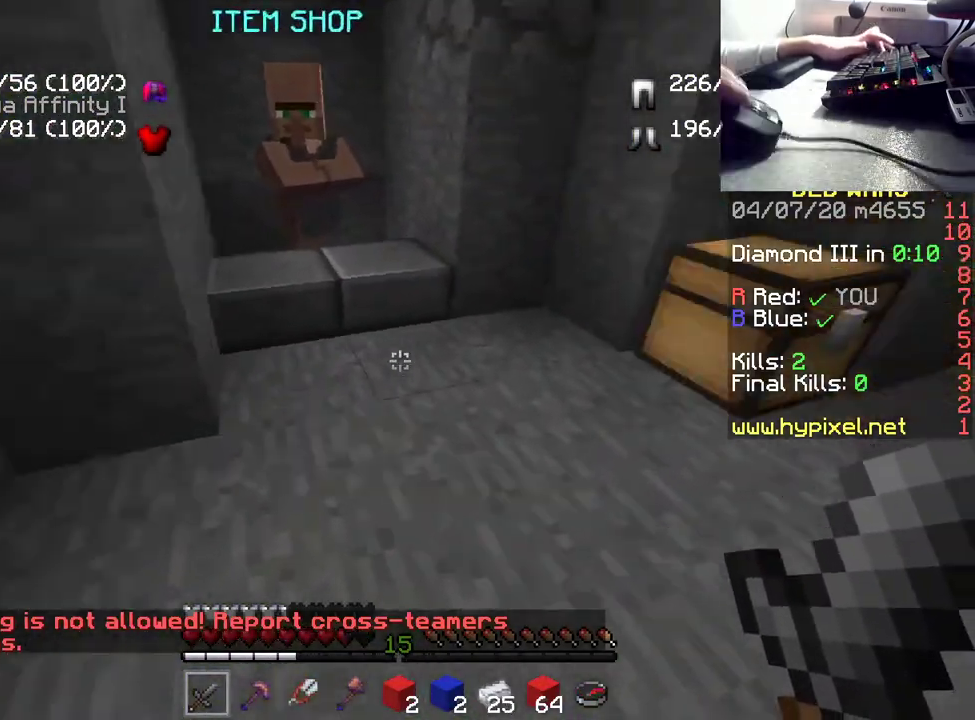
{"keys": ["w"], "mouse": [], "events": [[200, "d", "up"]]}